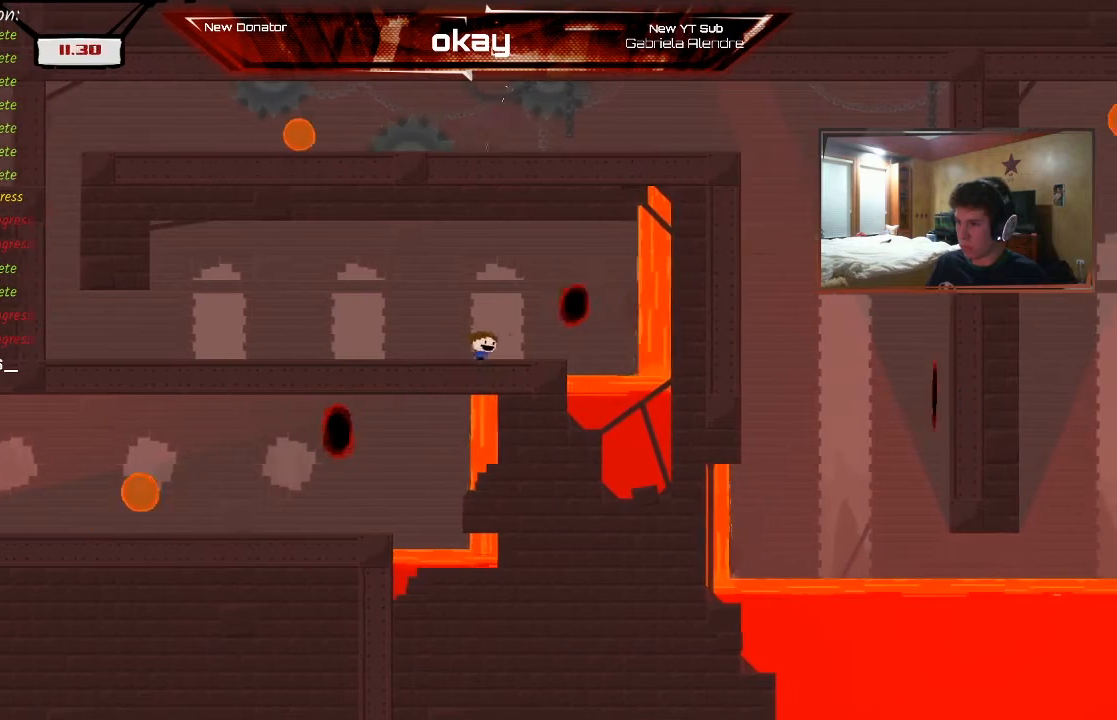
Gameplay with a controller (Xbox layout); each line is a JSON object with the inputs held at the frame after it. "events" lists button and stick changes between this image and that frame as [ms after this image, input, new state], when the widget could be followed in between. Not read: right_stick.
{"buttons": ["R2"], "left_stick": "right", "events": [[200, "left_stick", "center"], [400, "left_stick", "right"]]}
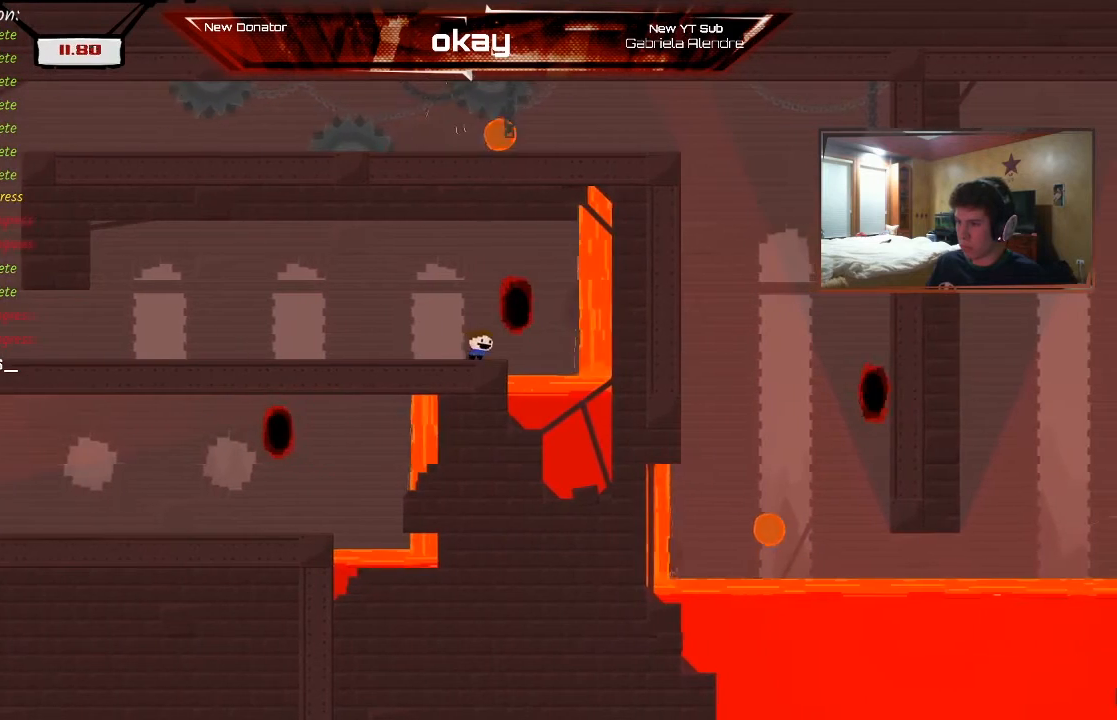
{"buttons": ["R2"], "left_stick": "left", "events": [[100, "A", "down"], [100, "left_stick", "left"], [300, "A", "up"]]}
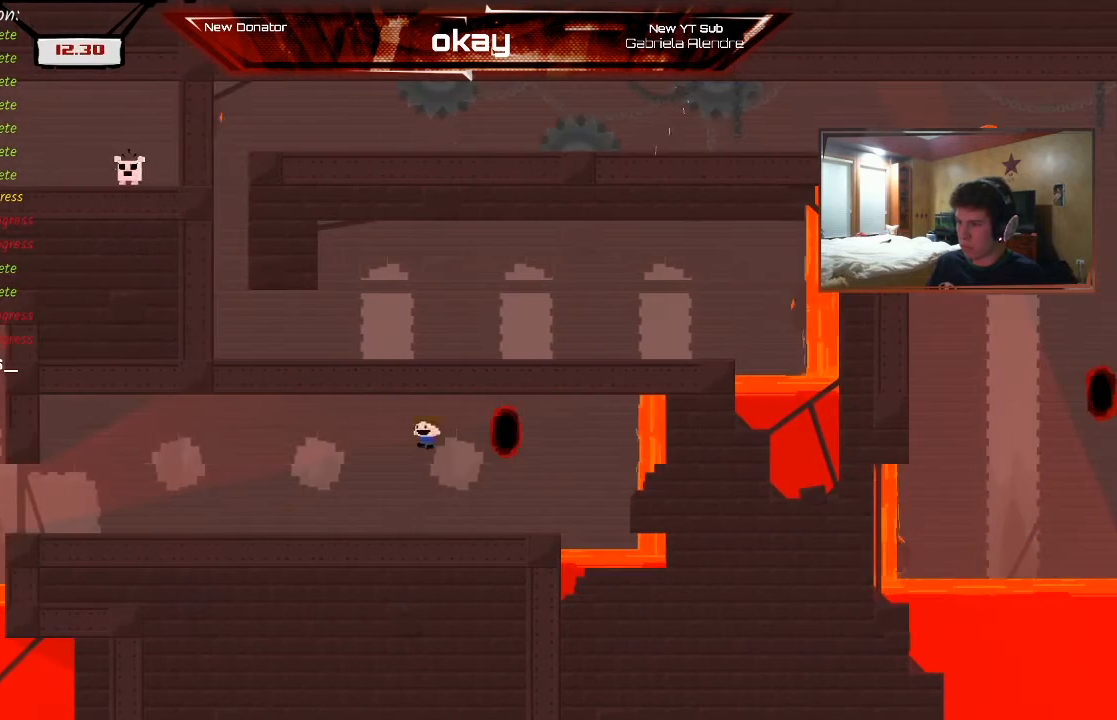
{"buttons": ["R2"], "left_stick": "left", "events": []}
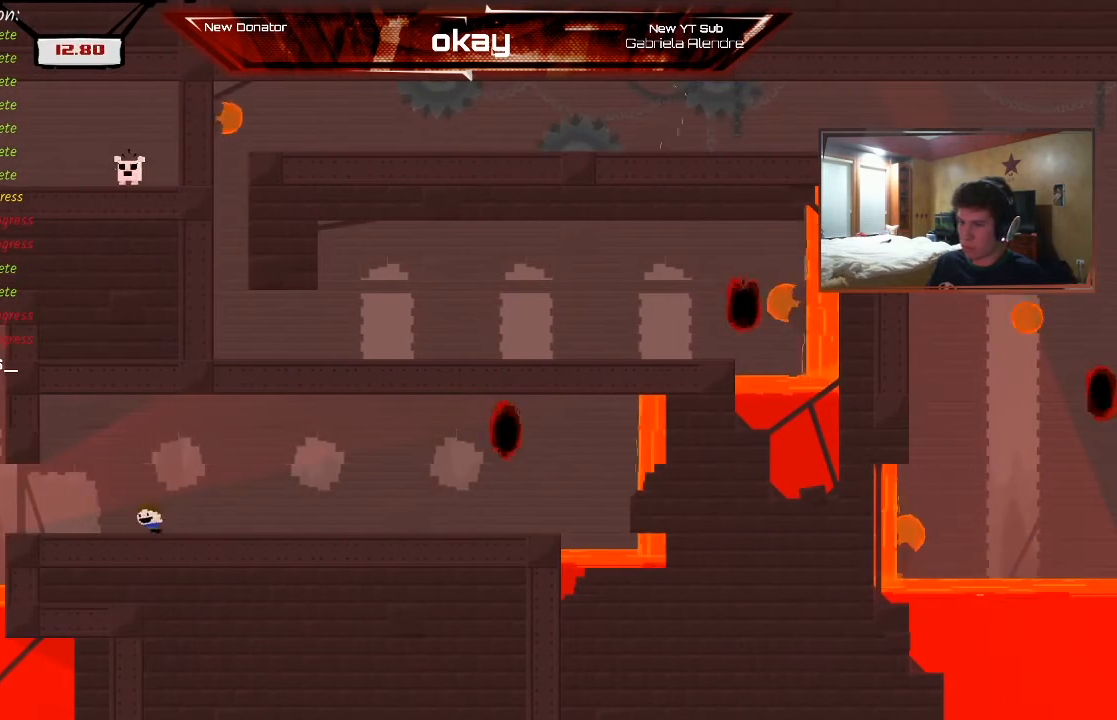
{"buttons": ["A", "R2"], "left_stick": "right", "events": [[200, "A", "down"], [267, "left_stick", "right"], [300, "A", "up"], [467, "A", "down"]]}
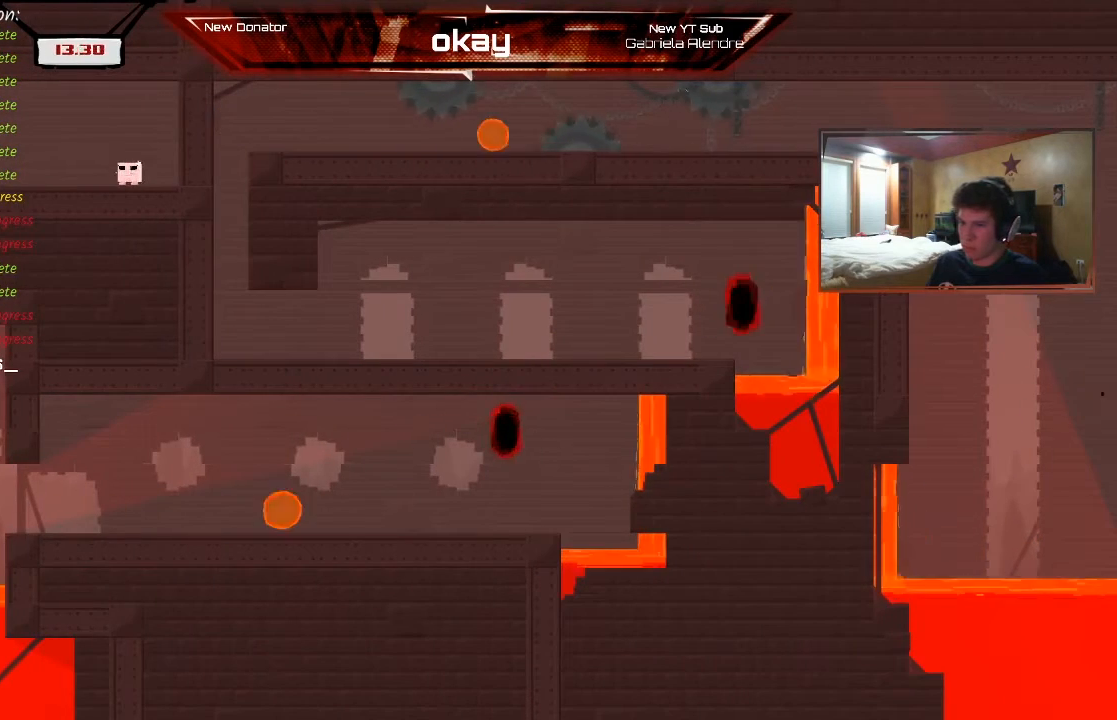
{"buttons": ["R2"], "left_stick": "center", "events": [[300, "A", "up"], [500, "left_stick", "center"]]}
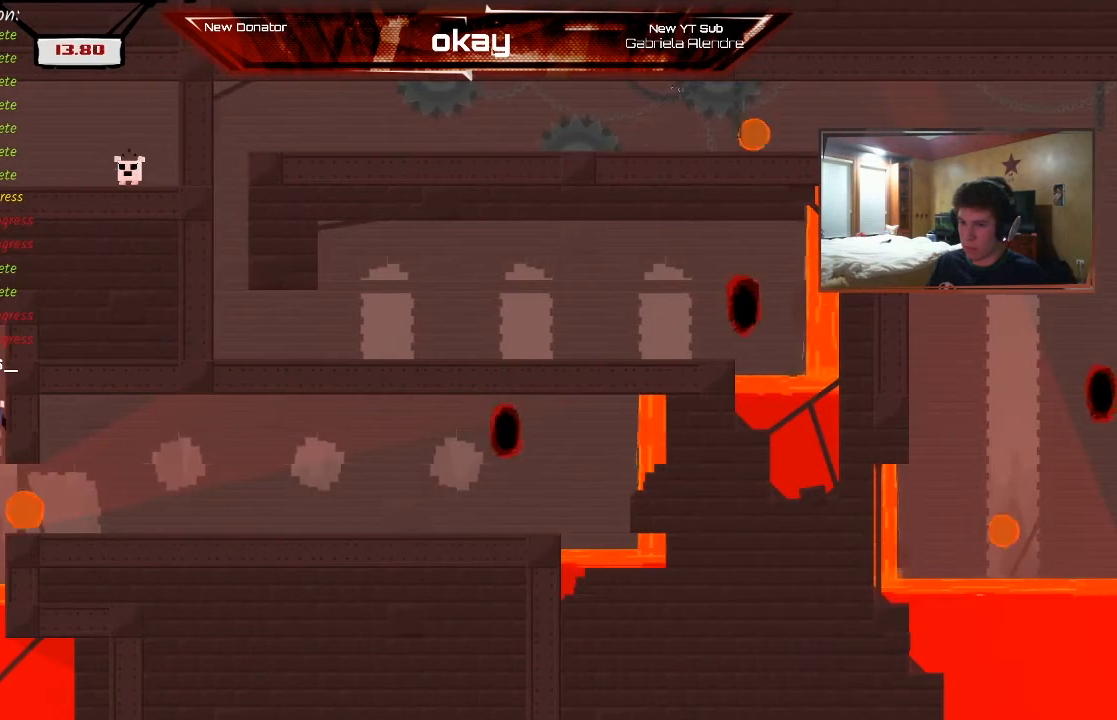
{"buttons": ["A", "R2"], "left_stick": "right", "events": [[33, "A", "down"], [133, "left_stick", "right"]]}
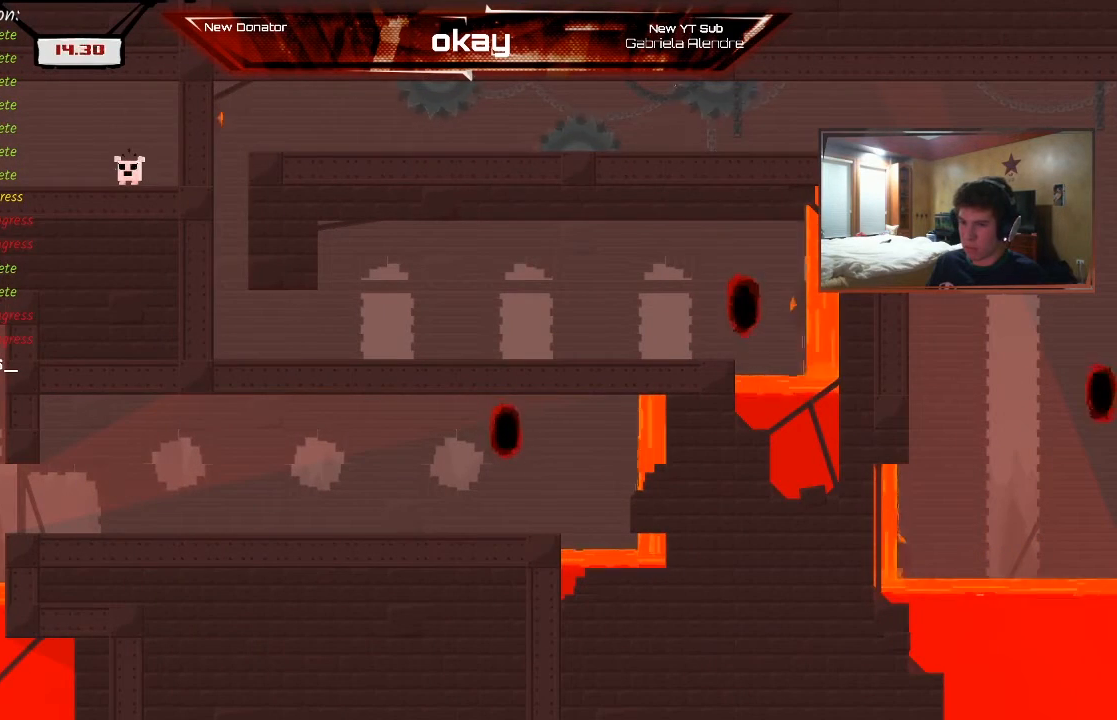
{"buttons": ["R2"], "left_stick": "right", "events": [[33, "A", "up"], [100, "A", "down"], [433, "A", "up"]]}
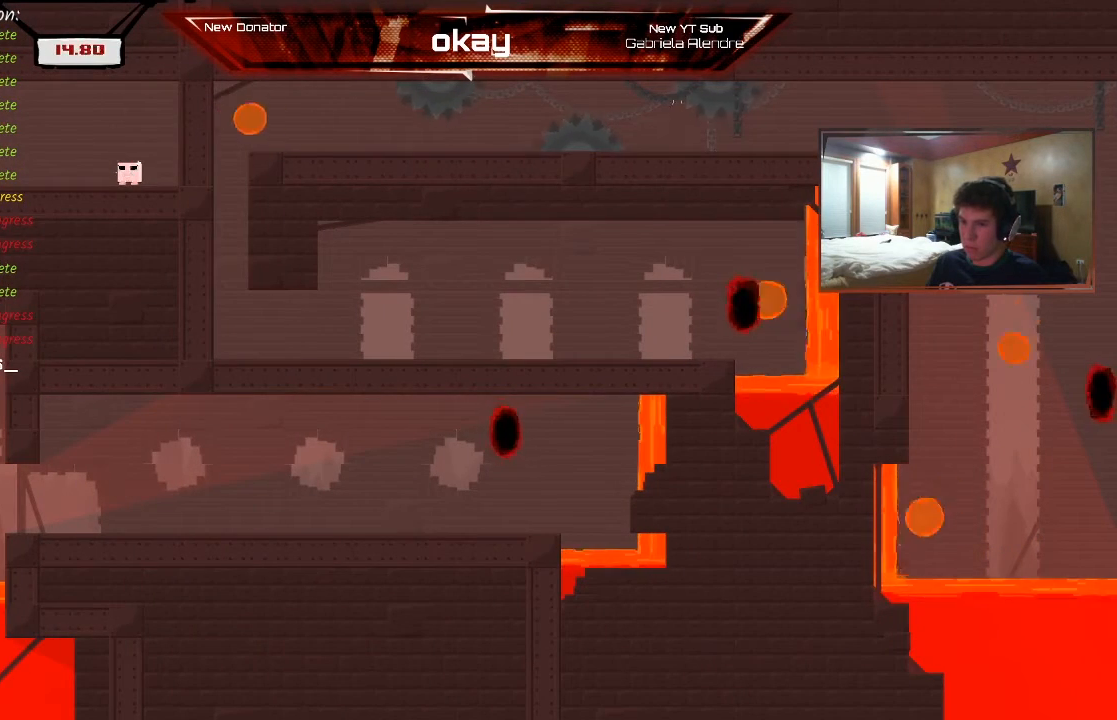
{"buttons": ["R2"], "left_stick": "right", "events": []}
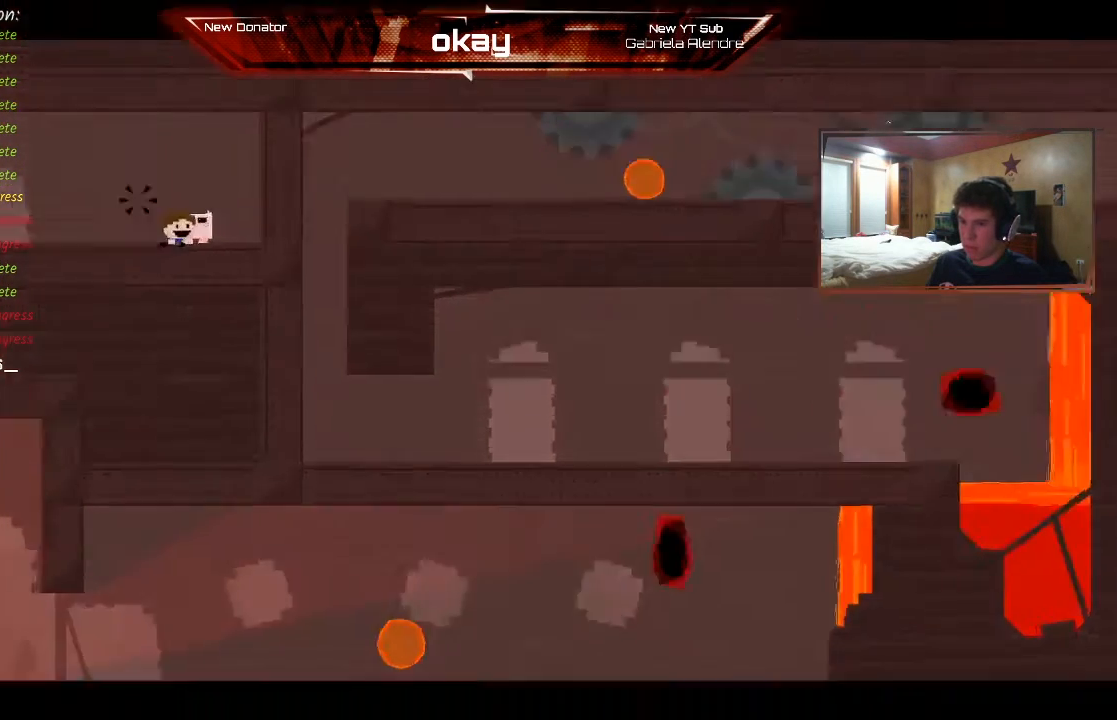
{"buttons": [], "left_stick": "center", "events": [[67, "A", "down"], [100, "A", "up"], [100, "left_stick", "center"], [200, "A", "down"], [300, "A", "up"], [433, "R2", "up"]]}
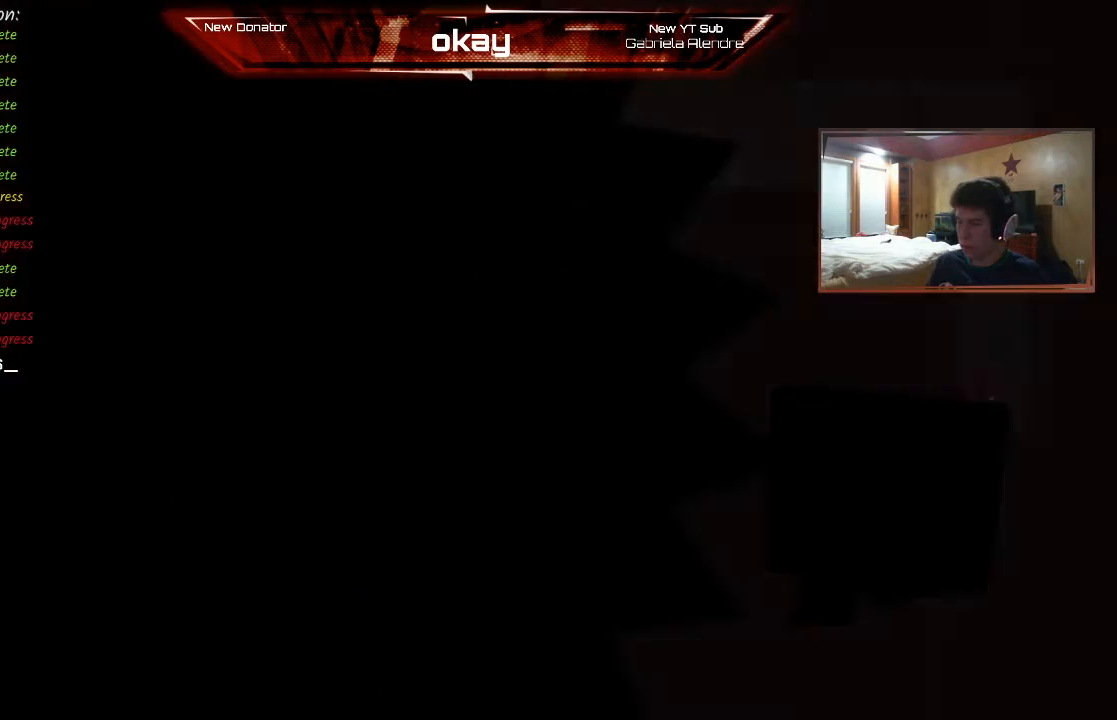
{"buttons": [], "left_stick": "center", "events": []}
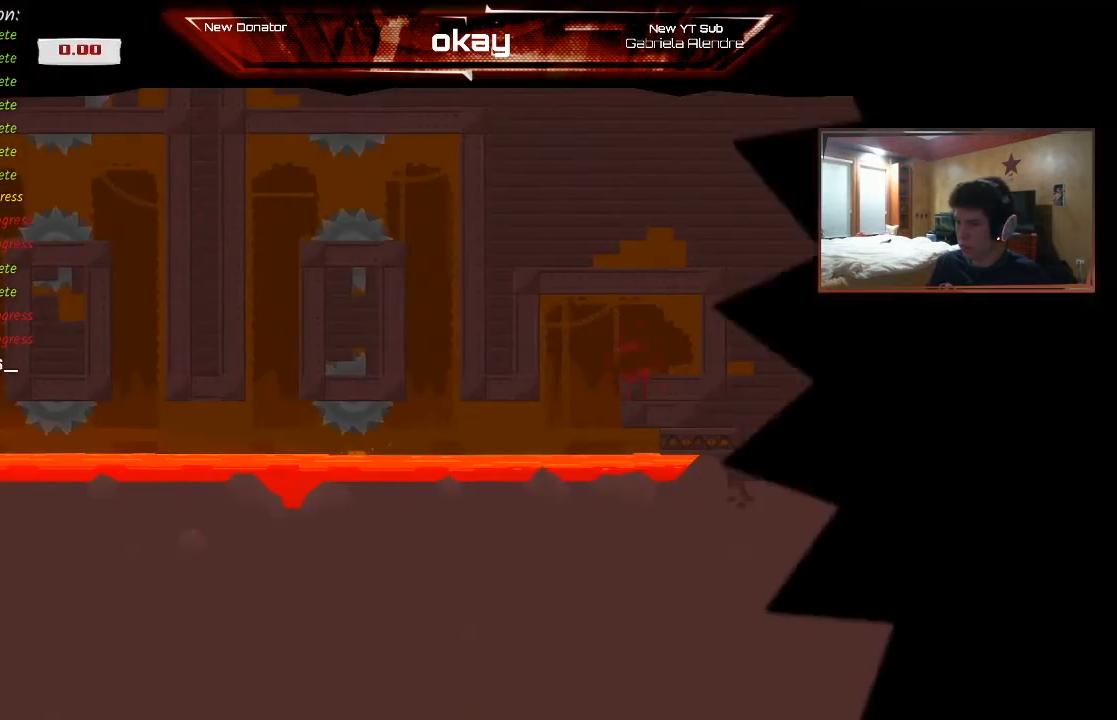
{"buttons": [], "left_stick": "center", "events": [[267, "START", "down"], [400, "START", "up"]]}
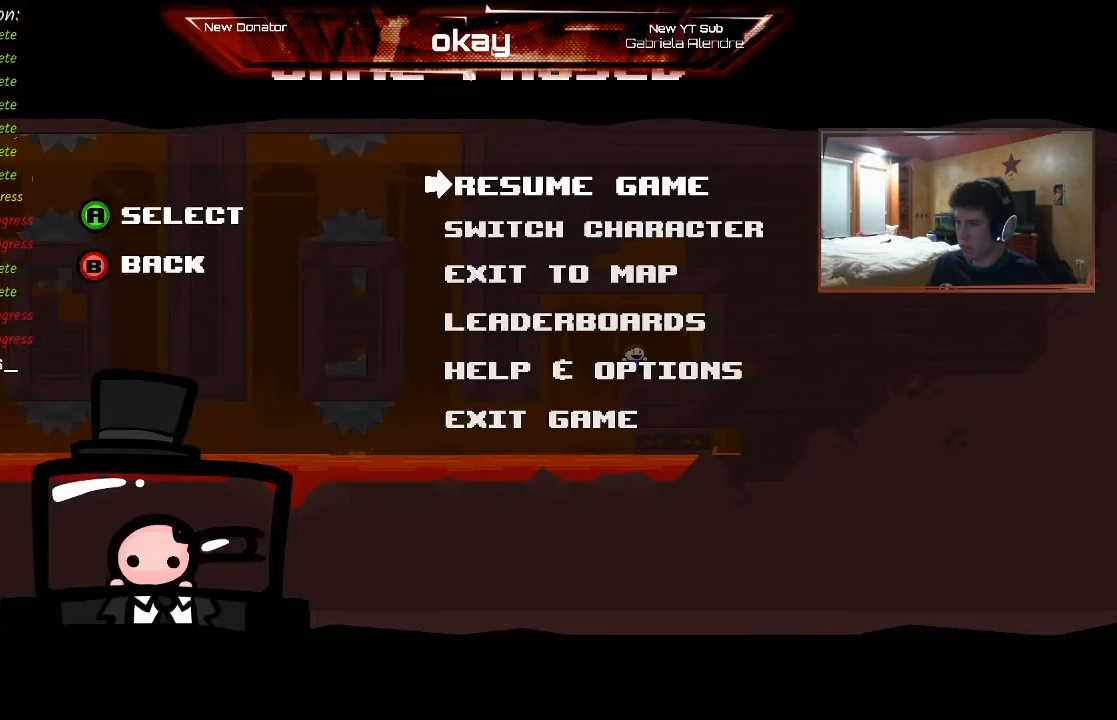
{"buttons": [], "left_stick": "down", "events": [[433, "left_stick", "down"]]}
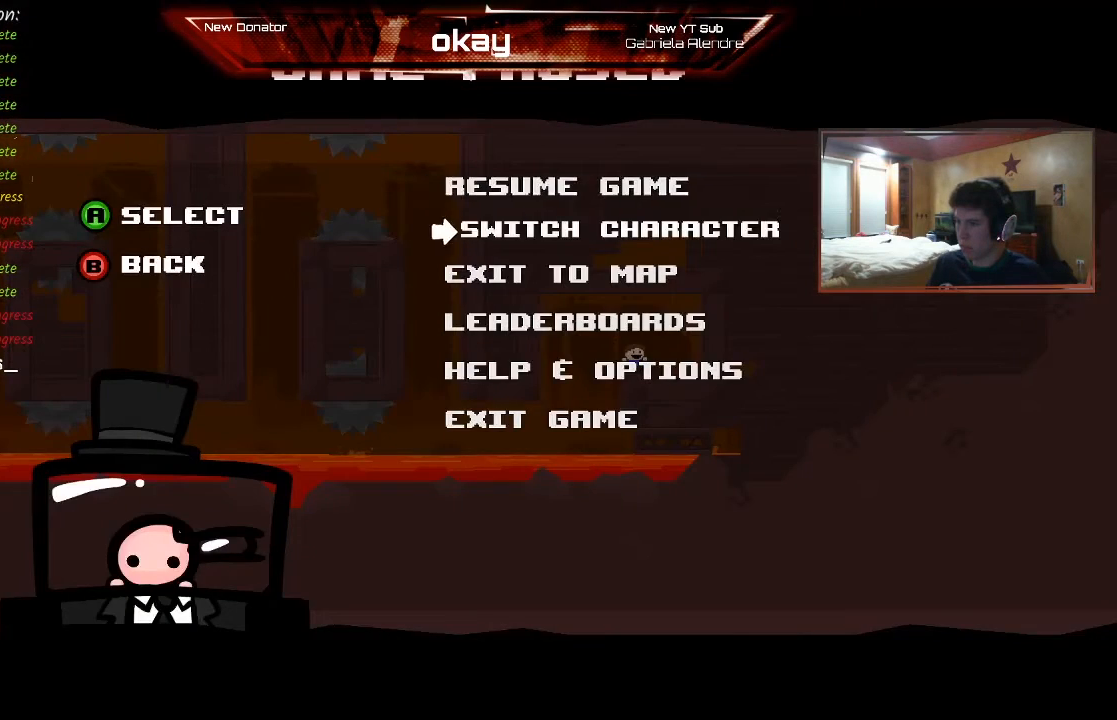
{"buttons": [], "left_stick": "center", "events": [[33, "A", "down"], [100, "left_stick", "center"], [133, "A", "up"]]}
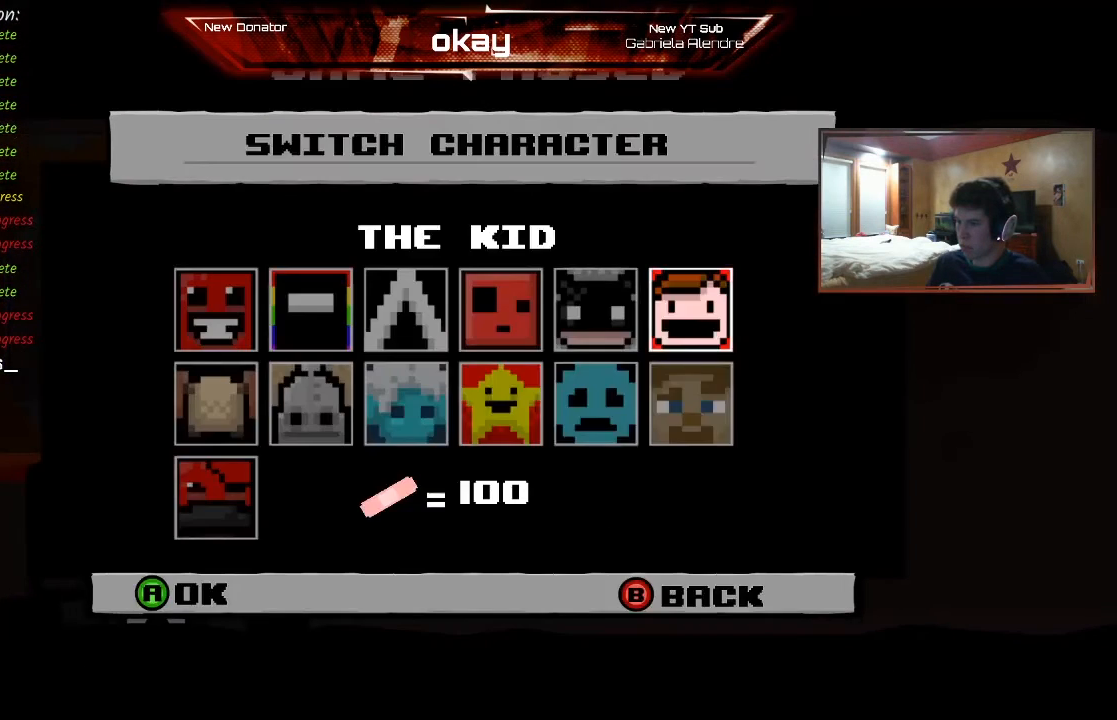
{"buttons": [], "left_stick": "left", "events": [[167, "left_stick", "down"], [333, "left_stick", "center"], [433, "left_stick", "left"]]}
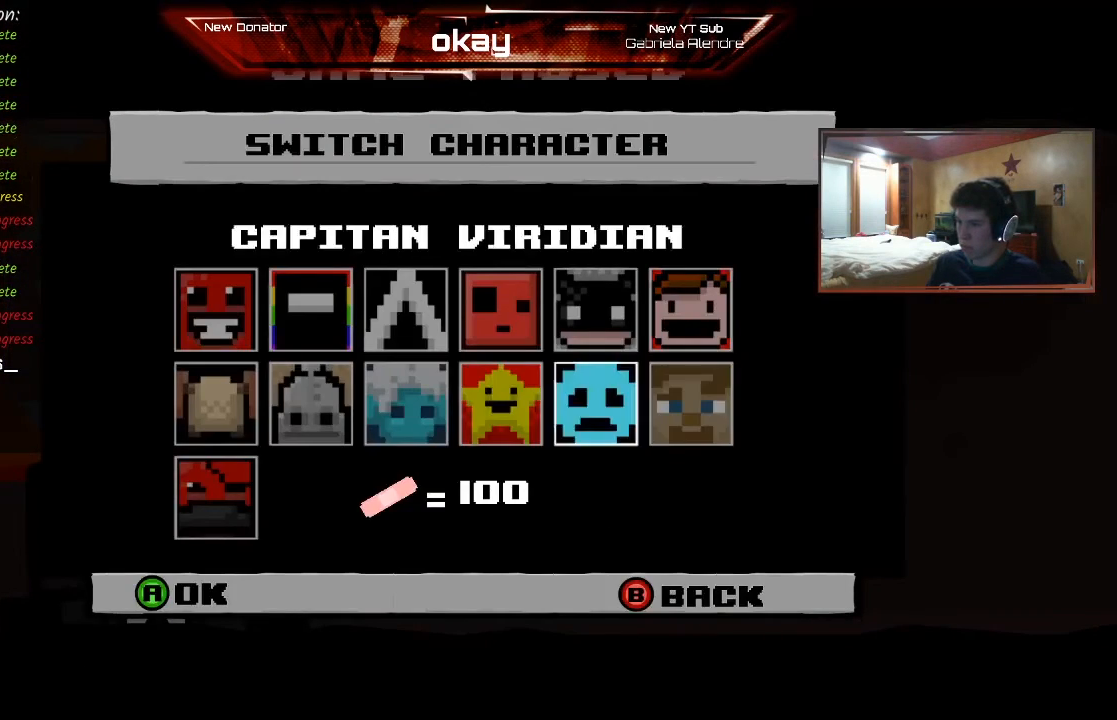
{"buttons": ["A"], "left_stick": "center", "events": [[100, "left_stick", "center"], [167, "left_stick", "left"], [267, "left_stick", "center"], [333, "left_stick", "left"], [500, "A", "down"], [500, "left_stick", "center"]]}
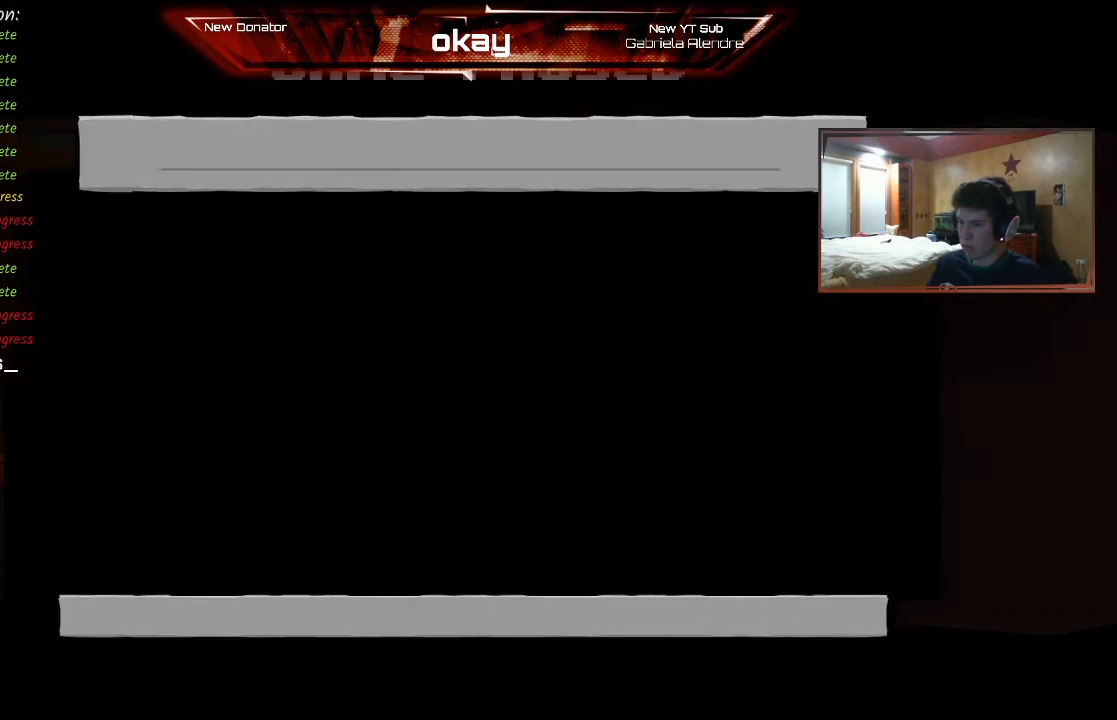
{"buttons": [], "left_stick": "center", "events": [[67, "L1", "down"], [100, "R1", "down"], [133, "L2", "down"], [167, "L1", "up"], [200, "A", "up"], [200, "R2", "down"], [233, "R1", "up"], [267, "L2", "up"], [433, "R2", "up"]]}
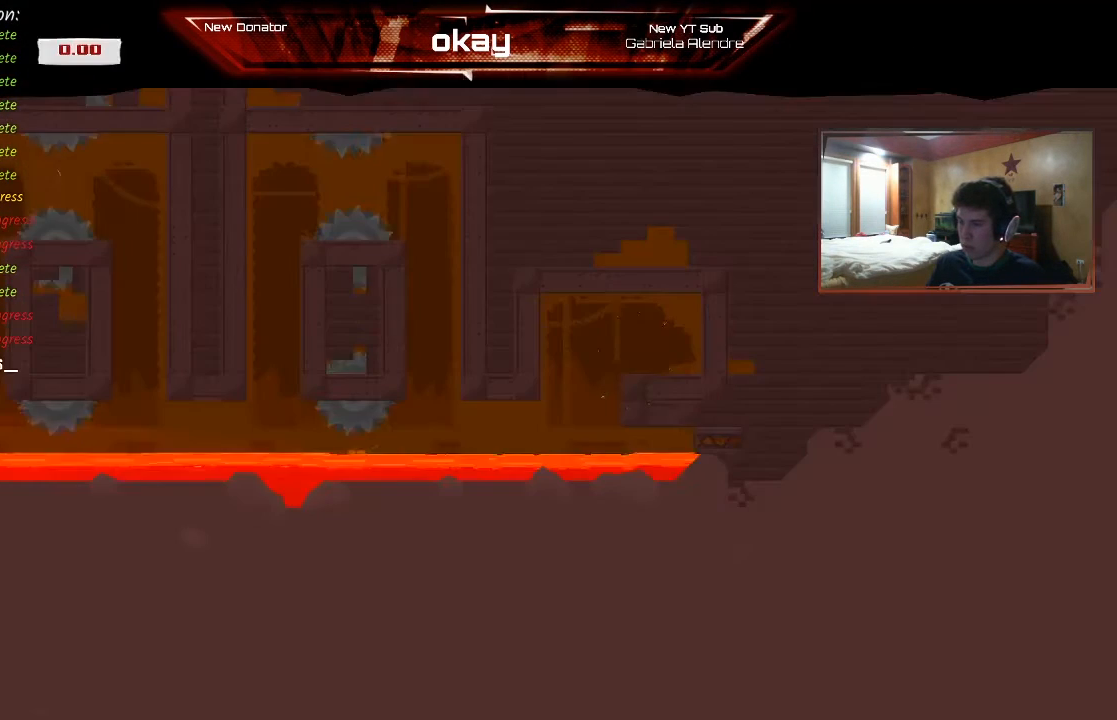
{"buttons": [], "left_stick": "center", "events": []}
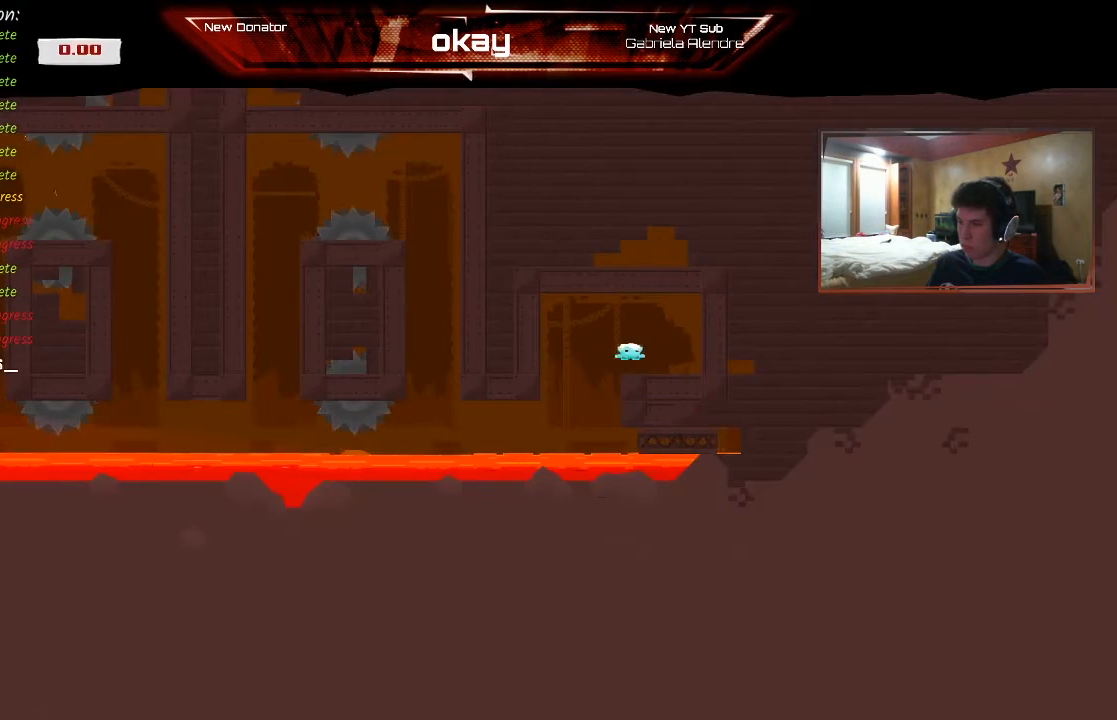
{"buttons": [], "left_stick": "left", "events": [[300, "left_stick", "left"], [367, "A", "down"], [500, "A", "up"]]}
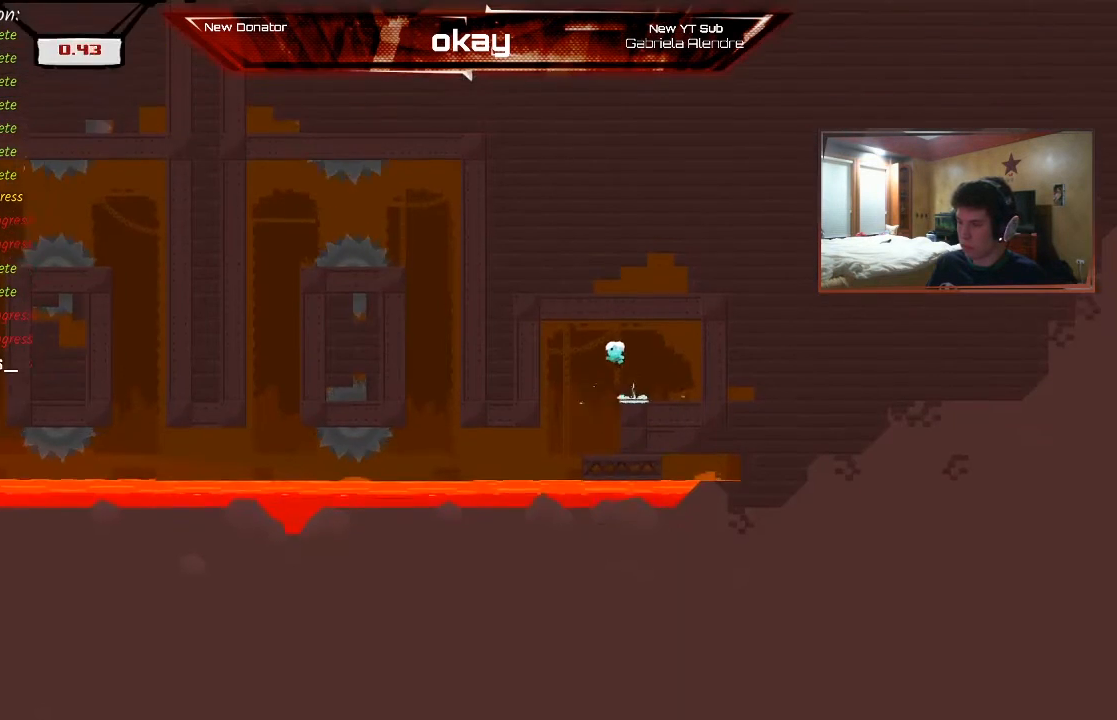
{"buttons": [], "left_stick": "center", "events": [[67, "left_stick", "center"], [133, "left_stick", "right"], [333, "left_stick", "center"]]}
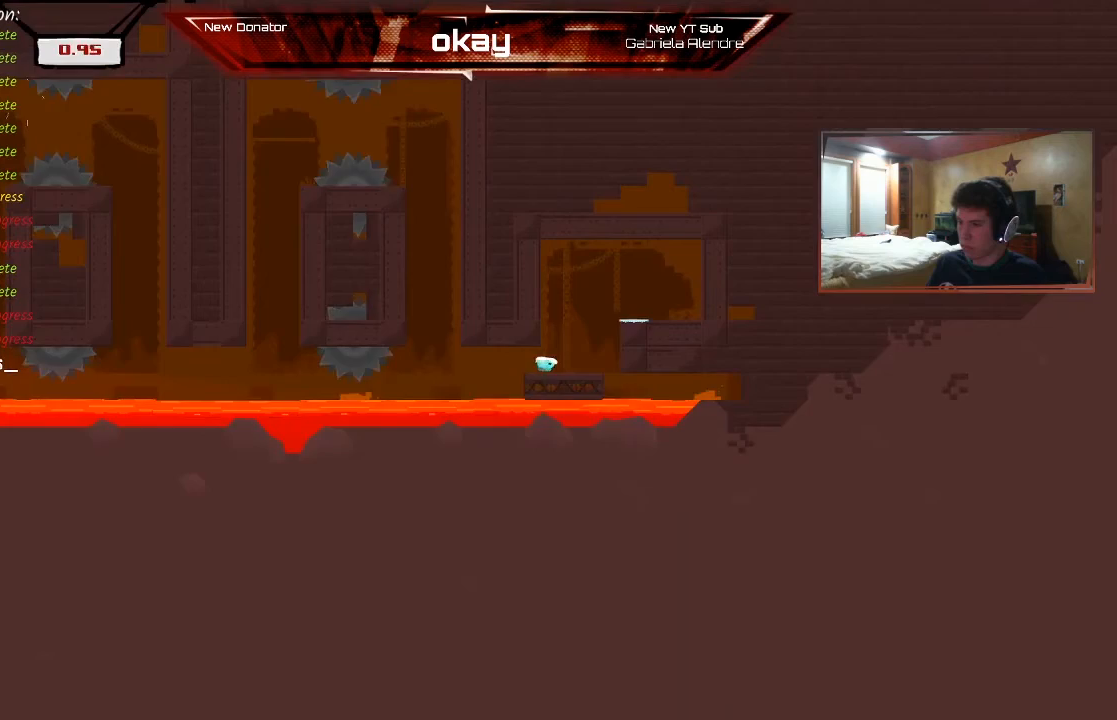
{"buttons": [], "left_stick": "center", "events": []}
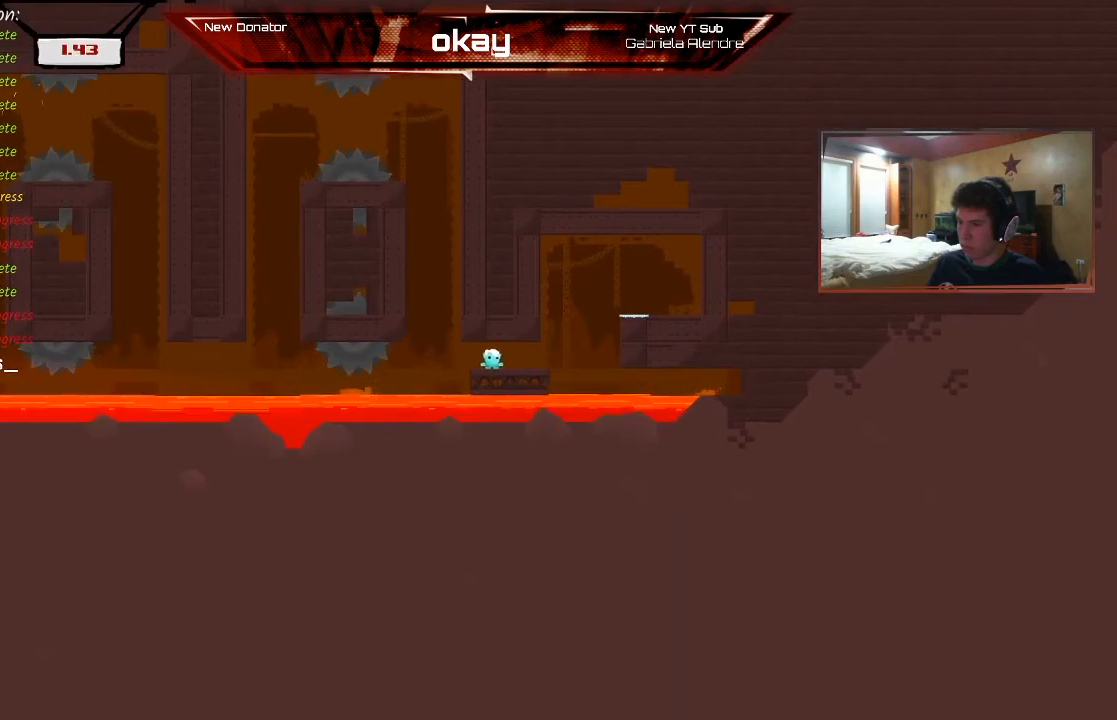
{"buttons": [], "left_stick": "center", "events": []}
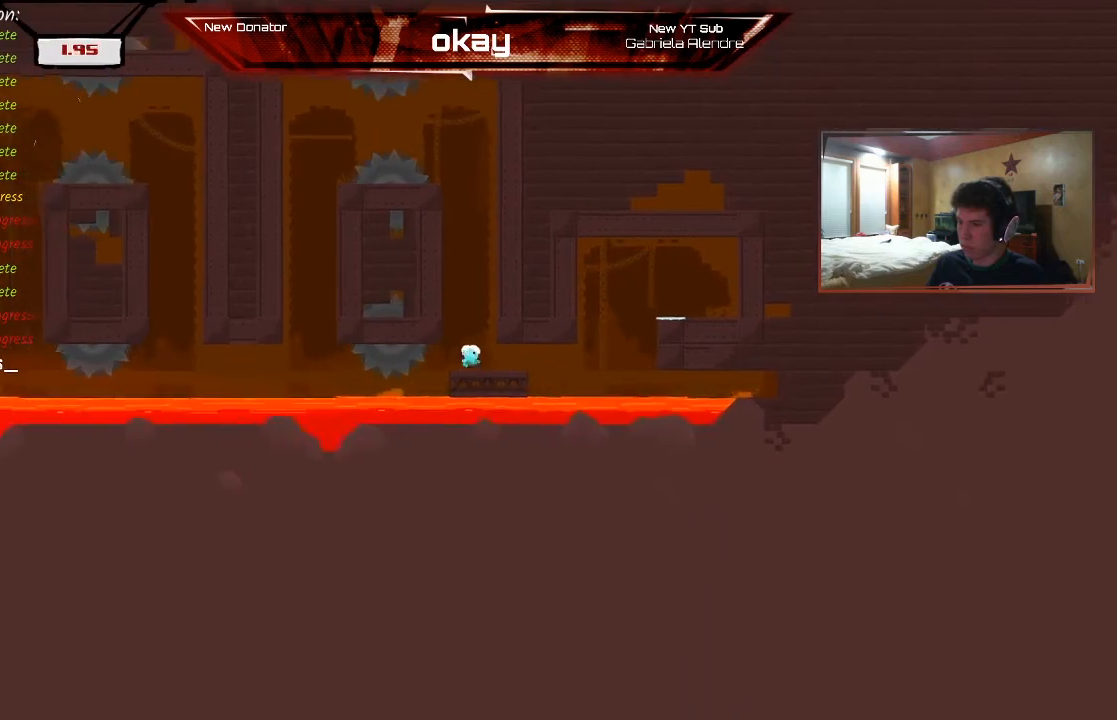
{"buttons": ["A"], "left_stick": "right", "events": [[33, "A", "down"], [33, "left_stick", "left"], [333, "A", "up"], [400, "A", "down"], [433, "left_stick", "right"]]}
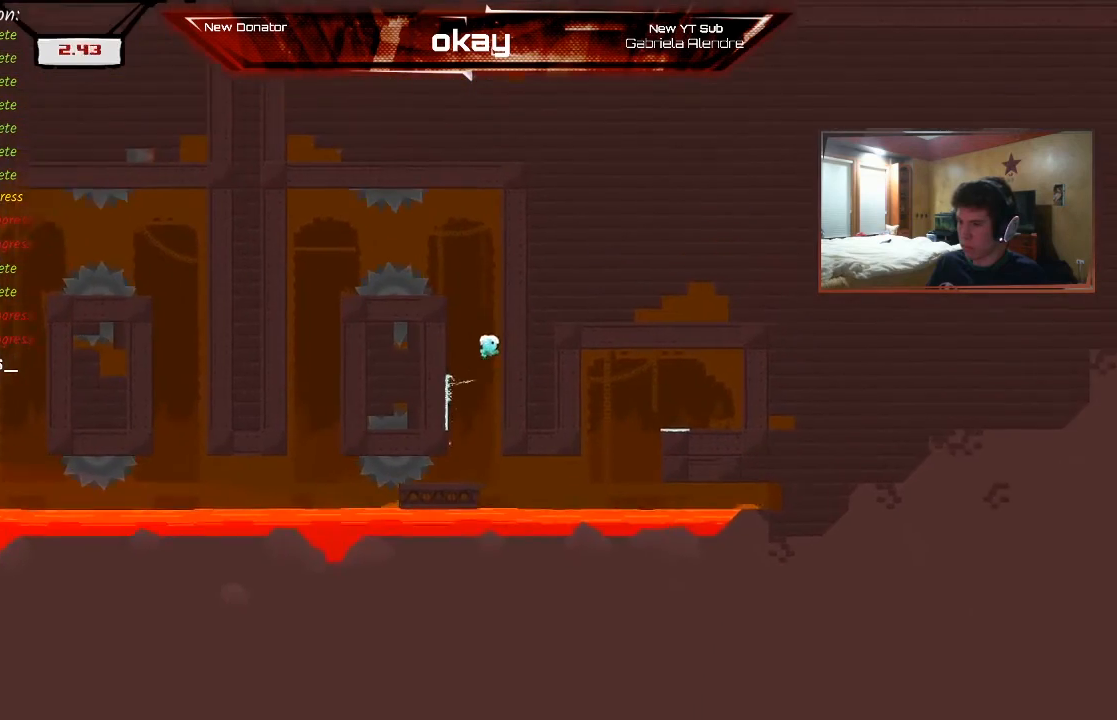
{"buttons": [], "left_stick": "left", "events": [[233, "A", "up"], [300, "A", "down"], [333, "left_stick", "left"], [500, "A", "up"]]}
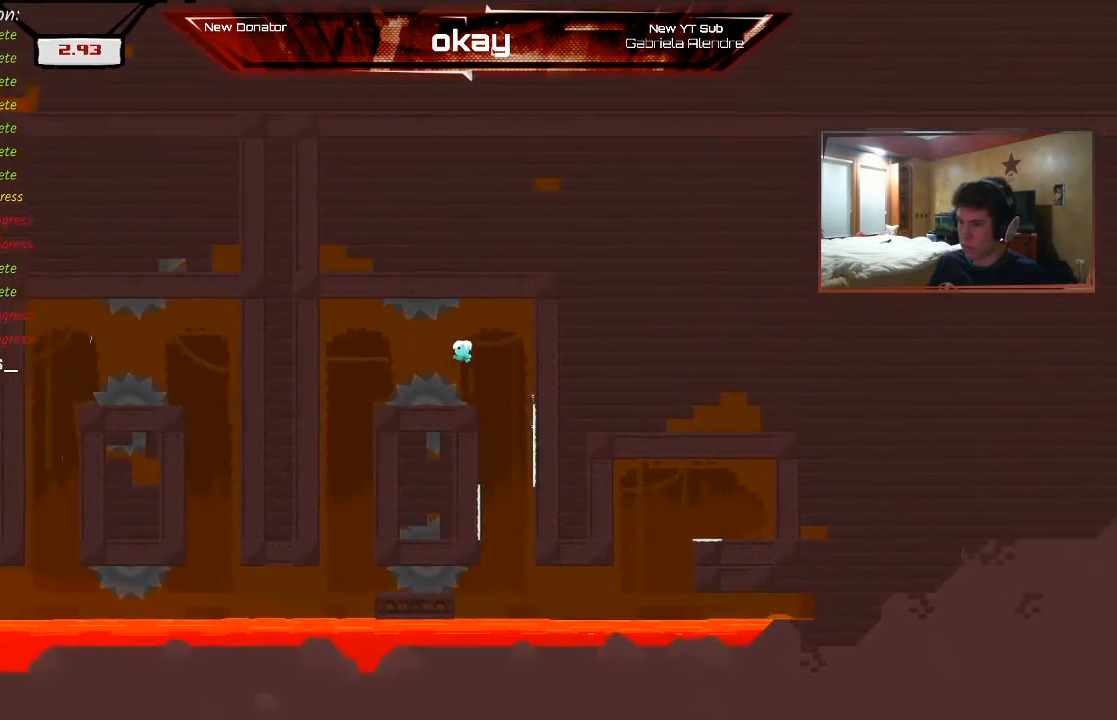
{"buttons": [], "left_stick": "center", "events": [[400, "left_stick", "center"]]}
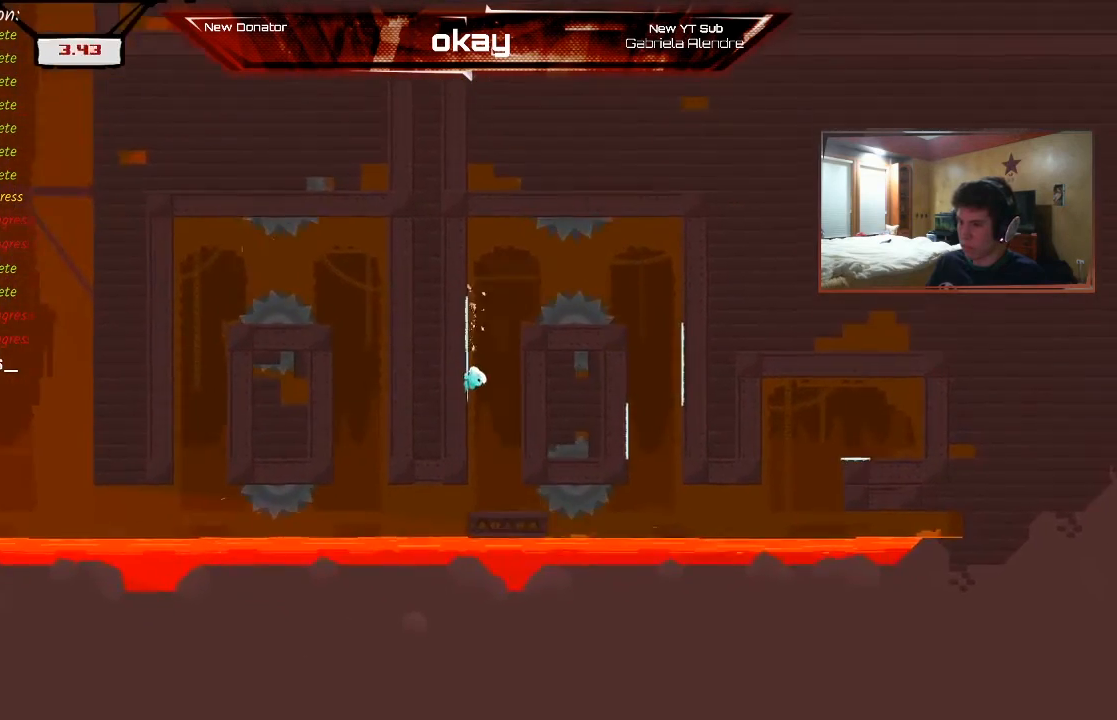
{"buttons": [], "left_stick": "center", "events": []}
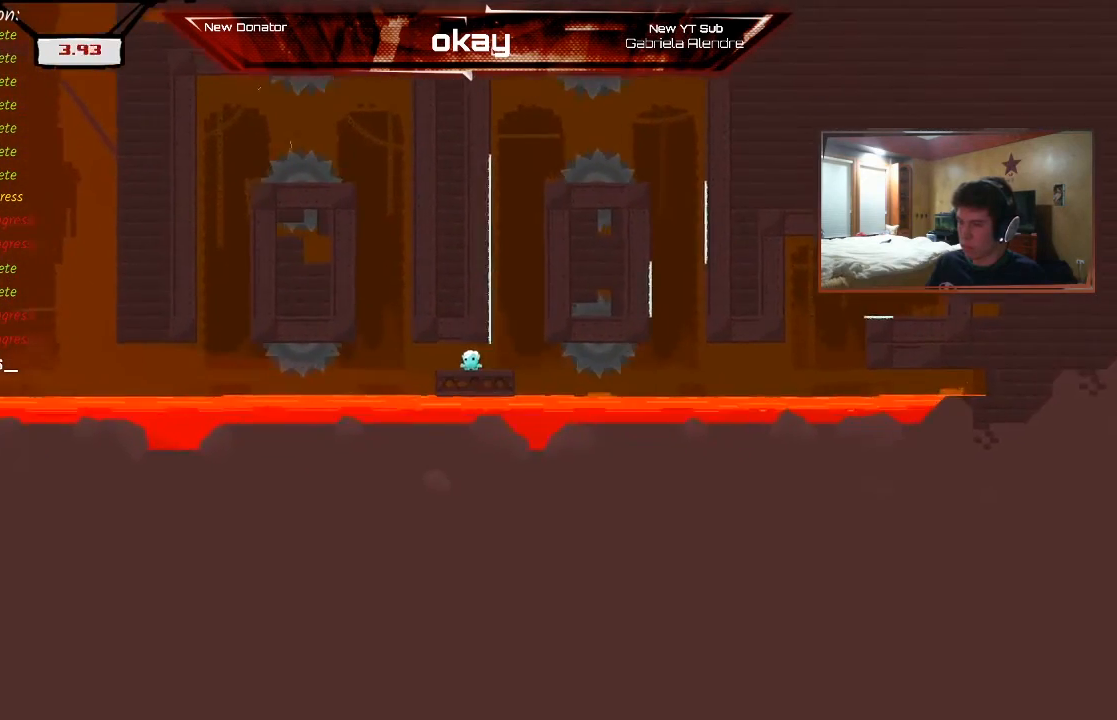
{"buttons": [], "left_stick": "center", "events": []}
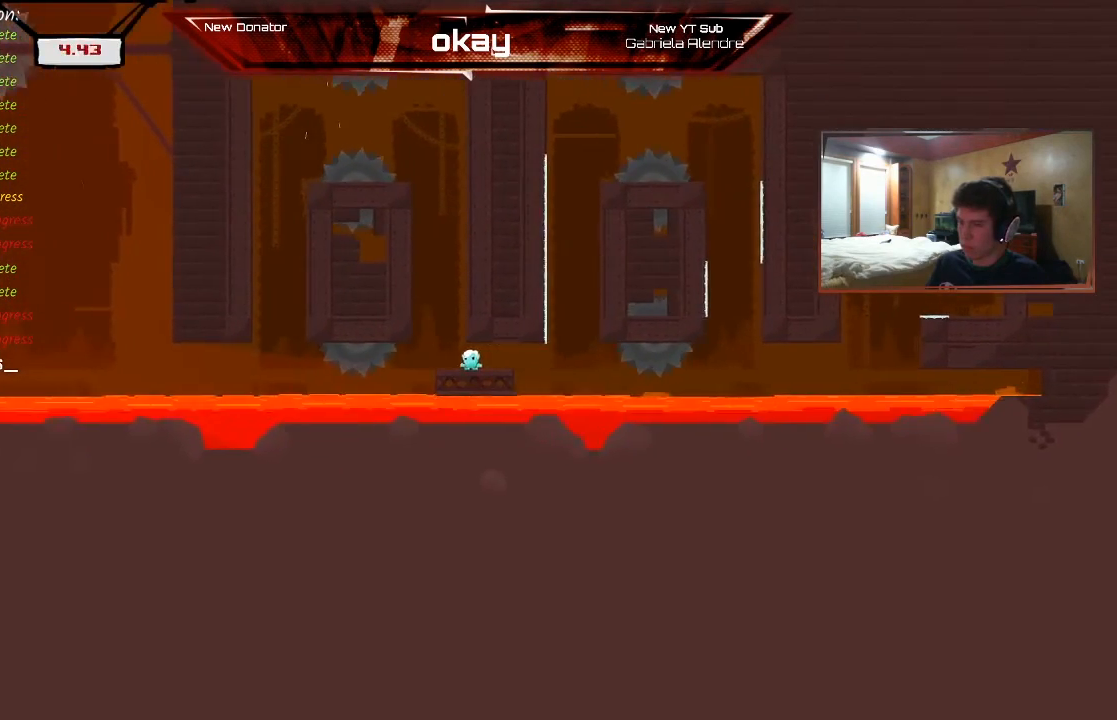
{"buttons": [], "left_stick": "left", "events": [[167, "left_stick", "left"], [233, "A", "down"], [500, "A", "up"]]}
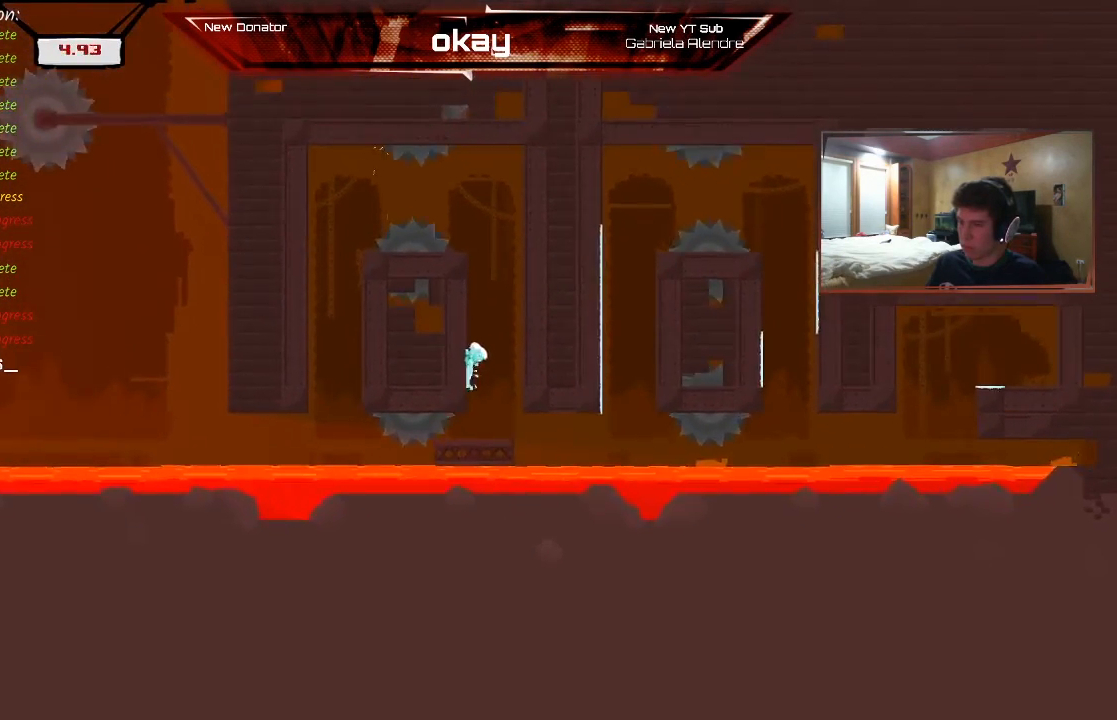
{"buttons": [], "left_stick": "center", "events": [[67, "A", "down"], [100, "left_stick", "right"], [433, "A", "up"], [500, "left_stick", "center"]]}
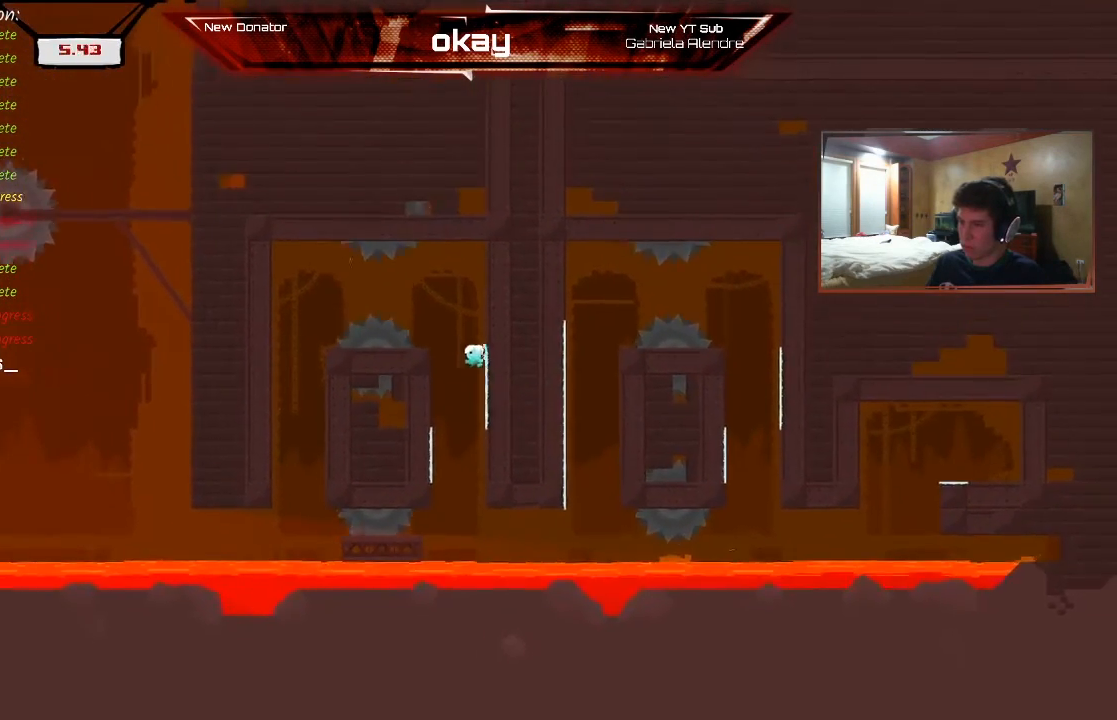
{"buttons": [], "left_stick": "left", "events": [[33, "A", "down"], [33, "left_stick", "left"], [233, "A", "up"]]}